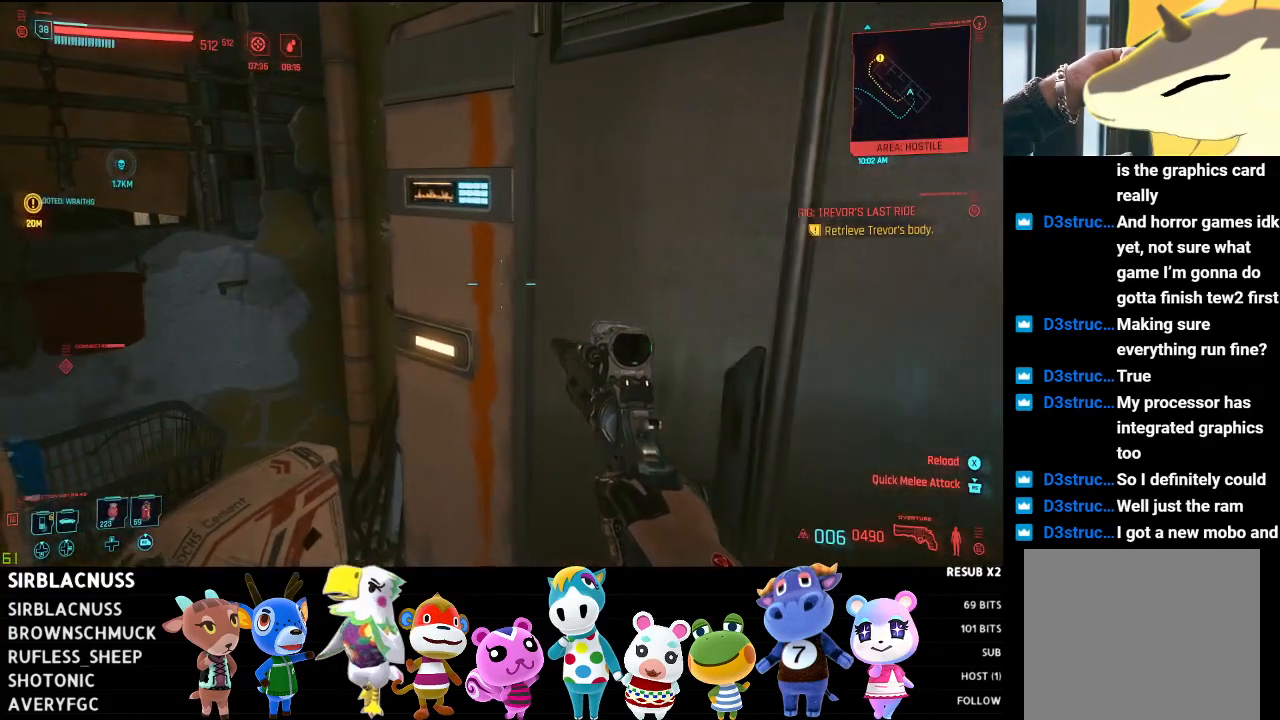
Gameplay with a controller (Xbox layout); each line is a JSON object with the inputs held at the frame after it. "events" lists button and stick changes between this image and that frame as [ms after this image, input, new state], when the widget could be followed in between.
{"buttons": [], "left_stick": "down-left", "right_stick": "left", "events": [[50, "X", "down"], [100, "X", "up"], [100, "left_stick", "down-left"], [183, "left_stick", "down"], [267, "right_stick", "left"], [417, "left_stick", "down-left"]]}
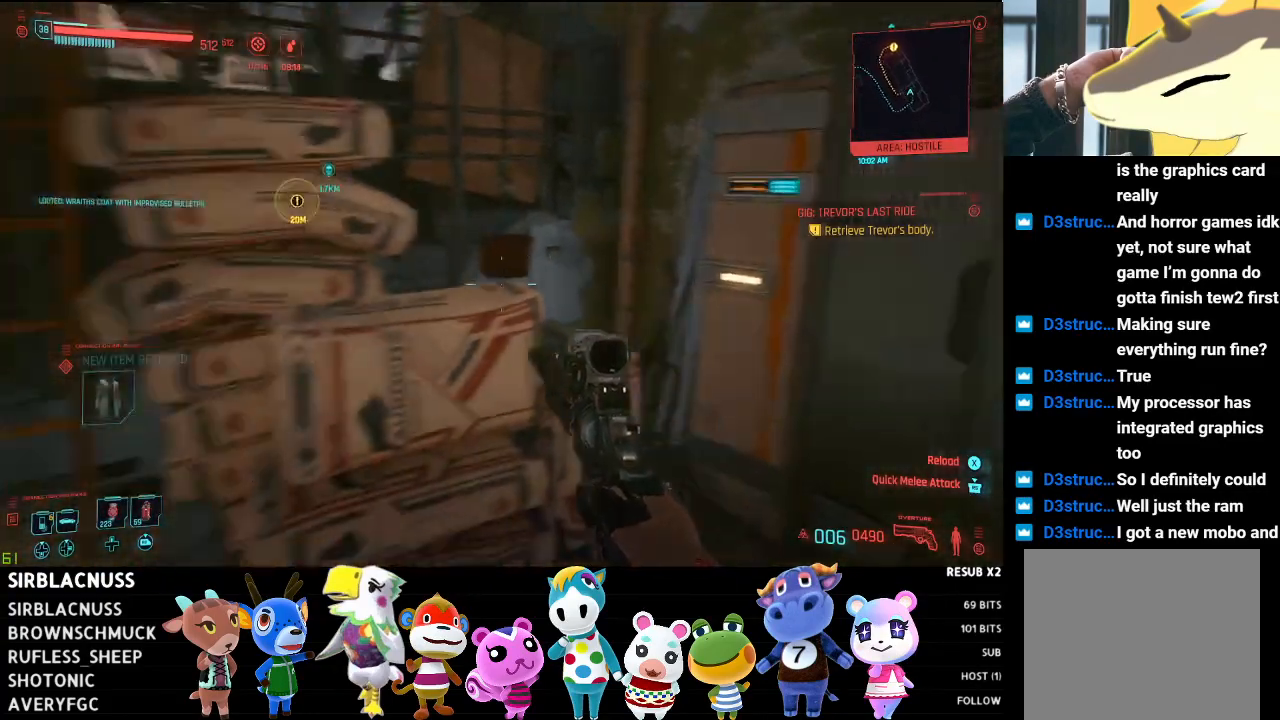
{"buttons": [], "left_stick": "up-left", "right_stick": "center", "events": [[17, "left_stick", "left"], [117, "left_stick", "up-left"], [317, "L3", "down"], [483, "right_stick", "center"], [500, "L3", "up"]]}
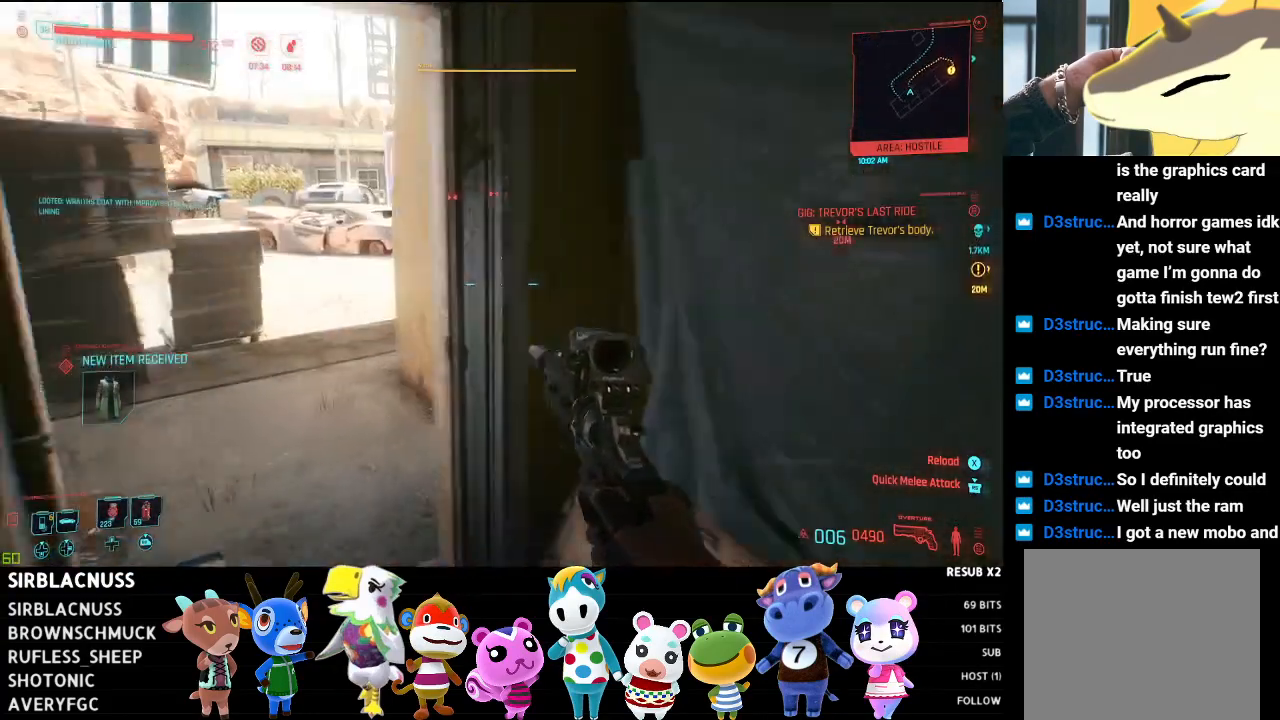
{"buttons": [], "left_stick": "up", "right_stick": "right", "events": [[133, "right_stick", "left"], [250, "right_stick", "center"], [317, "right_stick", "right"], [500, "left_stick", "up"]]}
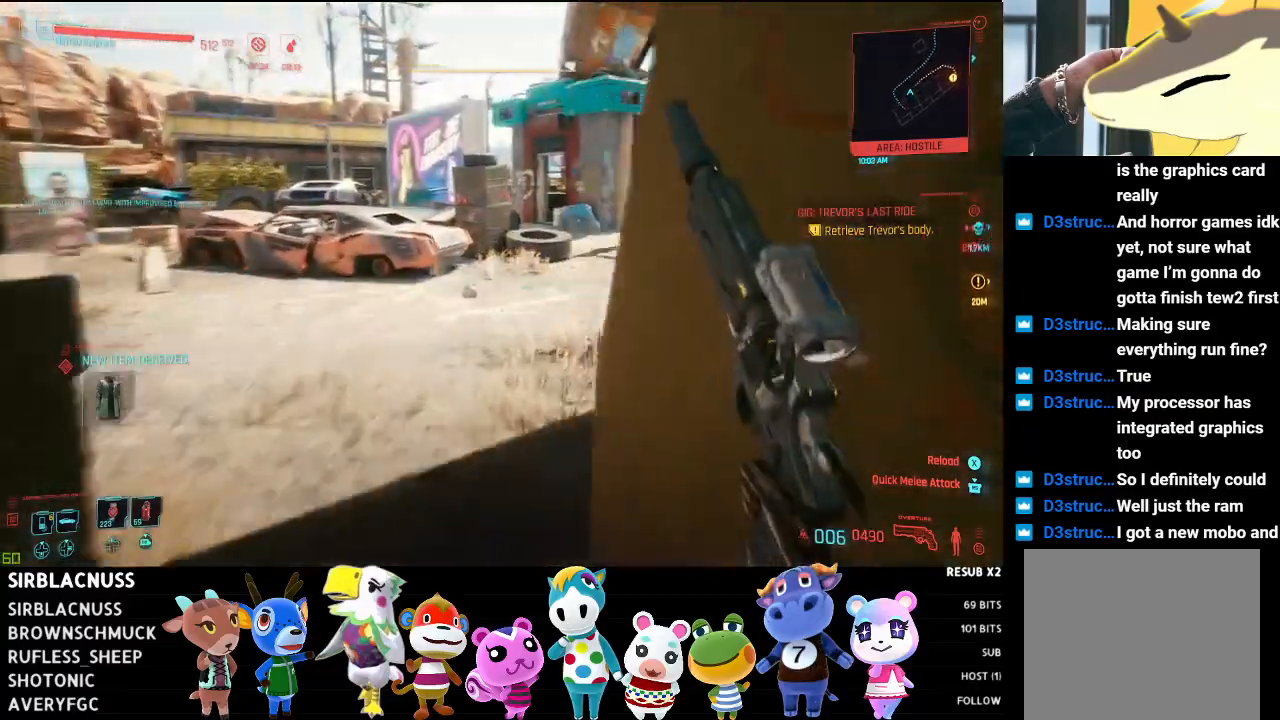
{"buttons": [], "left_stick": "up", "right_stick": "right", "events": [[217, "right_stick", "center"], [350, "right_stick", "right"]]}
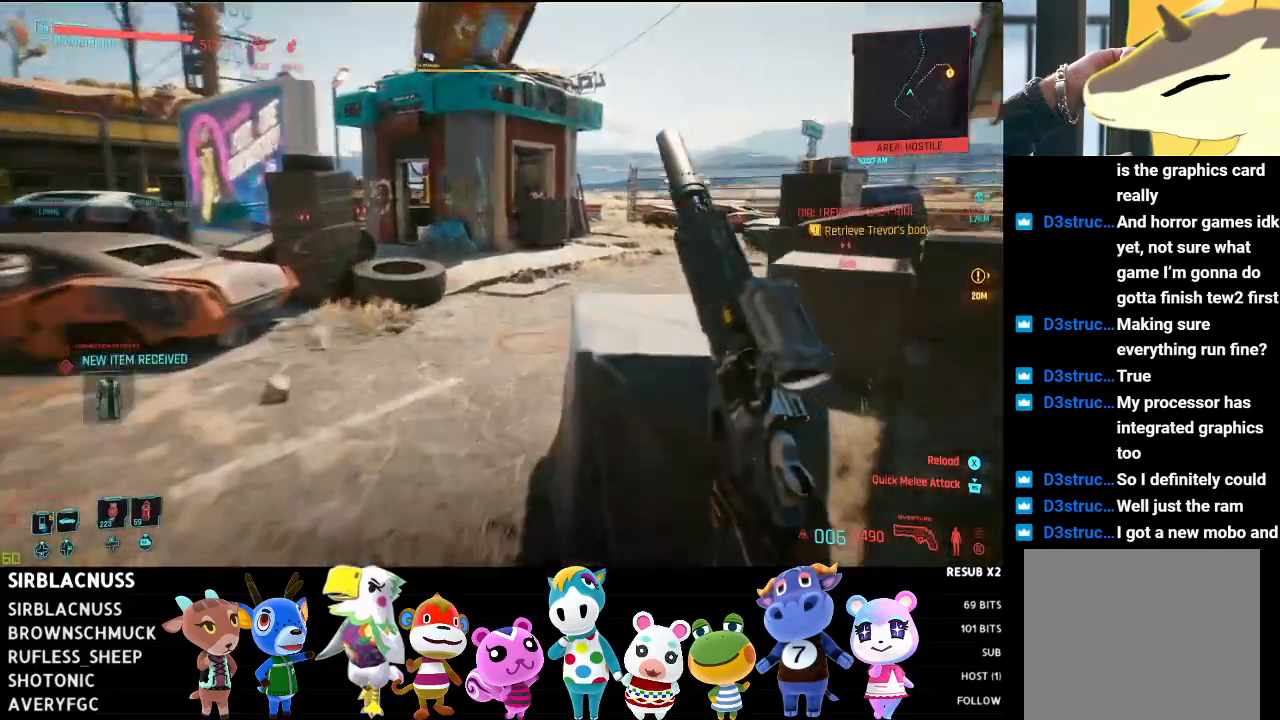
{"buttons": [], "left_stick": "up", "right_stick": "right", "events": [[67, "right_stick", "center"], [217, "right_stick", "right"]]}
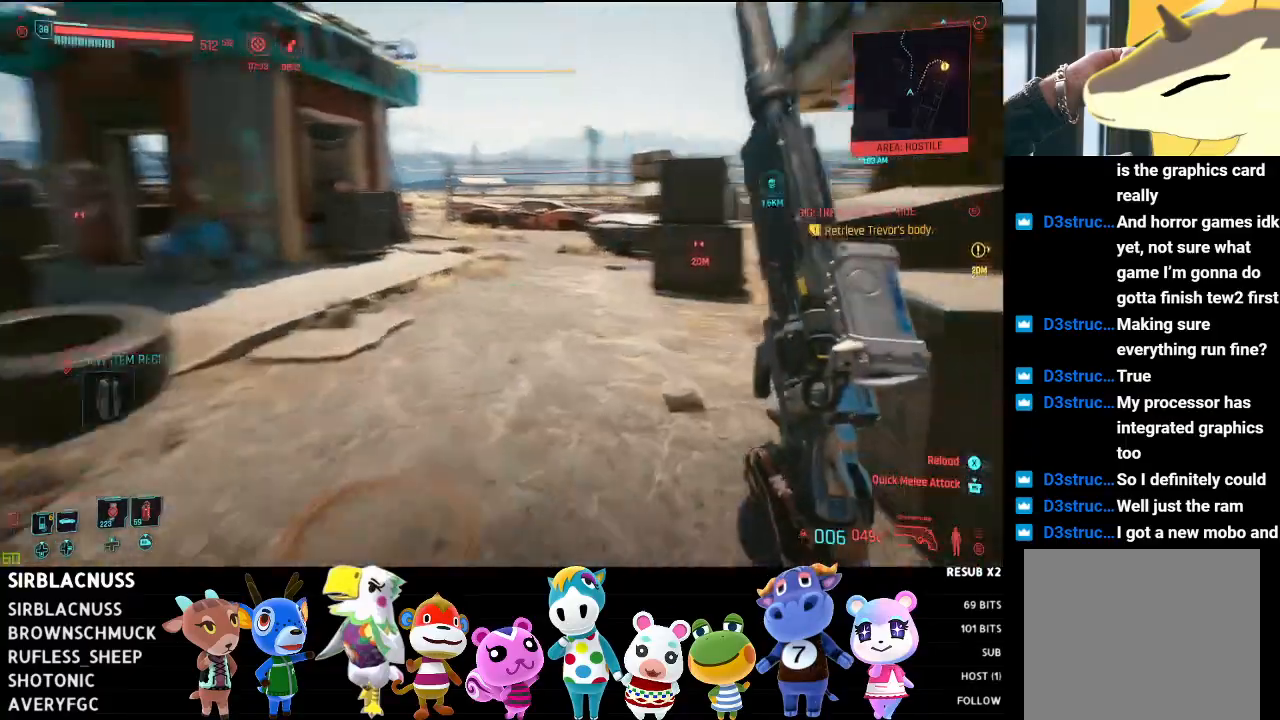
{"buttons": [], "left_stick": "up", "right_stick": "center", "events": [[83, "right_stick", "center"], [167, "right_stick", "right"], [400, "right_stick", "center"]]}
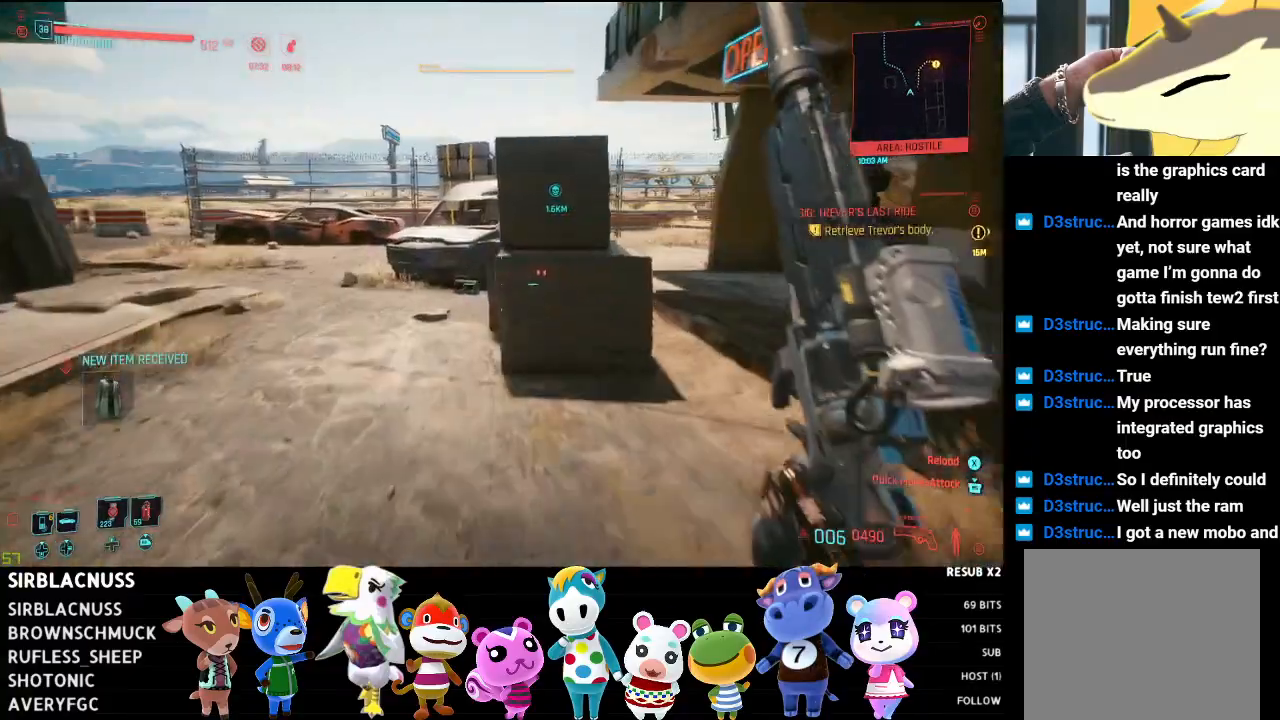
{"buttons": [], "left_stick": "up", "right_stick": "center", "events": [[33, "right_stick", "right"], [500, "right_stick", "center"]]}
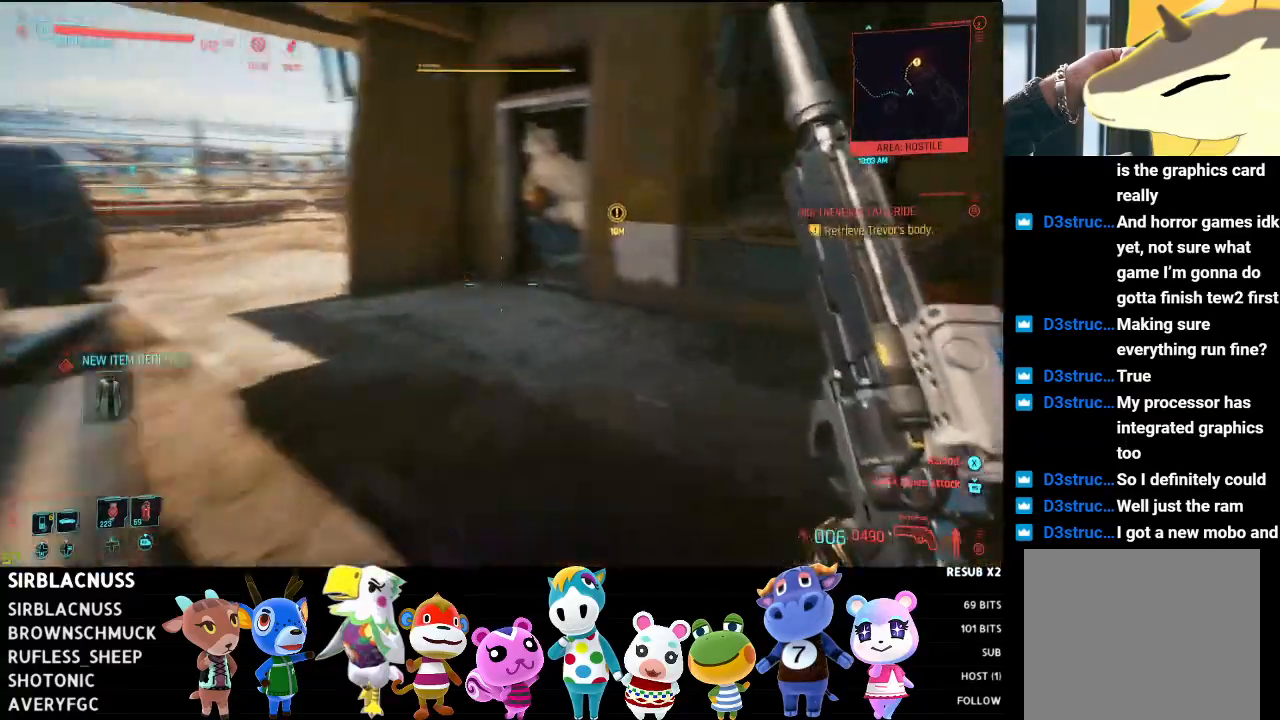
{"buttons": [], "left_stick": "up-left", "right_stick": "left", "events": [[117, "left_stick", "up-left"], [400, "right_stick", "left"]]}
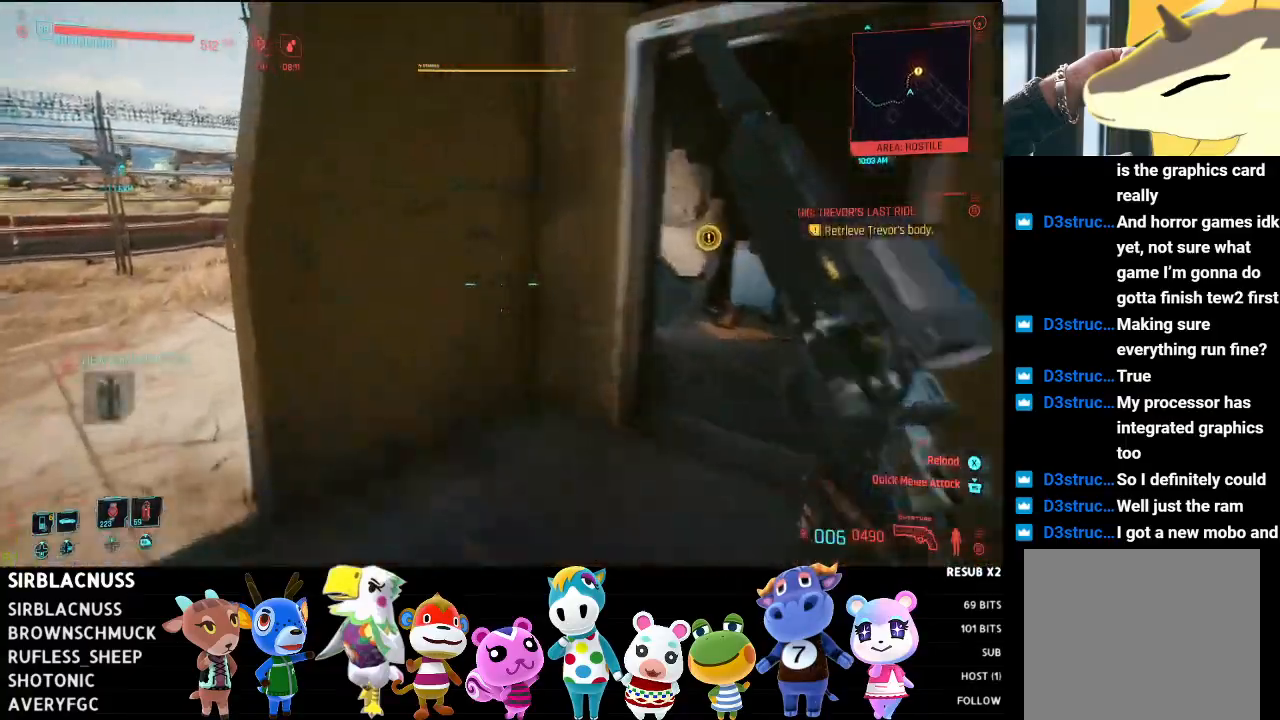
{"buttons": [], "left_stick": "up-left", "right_stick": "right", "events": [[17, "right_stick", "center"], [167, "right_stick", "right"], [250, "left_stick", "left"], [467, "left_stick", "up-left"]]}
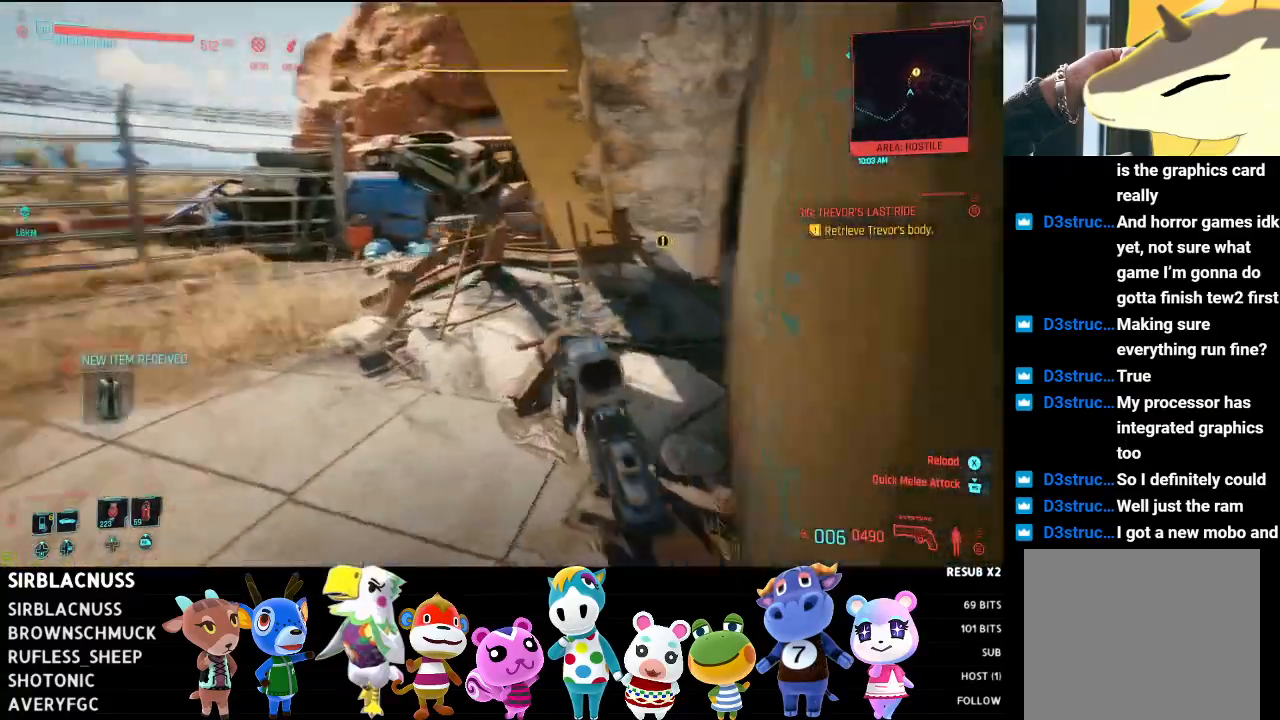
{"buttons": [], "left_stick": "up-left", "right_stick": "center", "events": [[50, "right_stick", "center"], [117, "L3", "down"], [233, "right_stick", "right"], [317, "L3", "up"], [350, "right_stick", "center"]]}
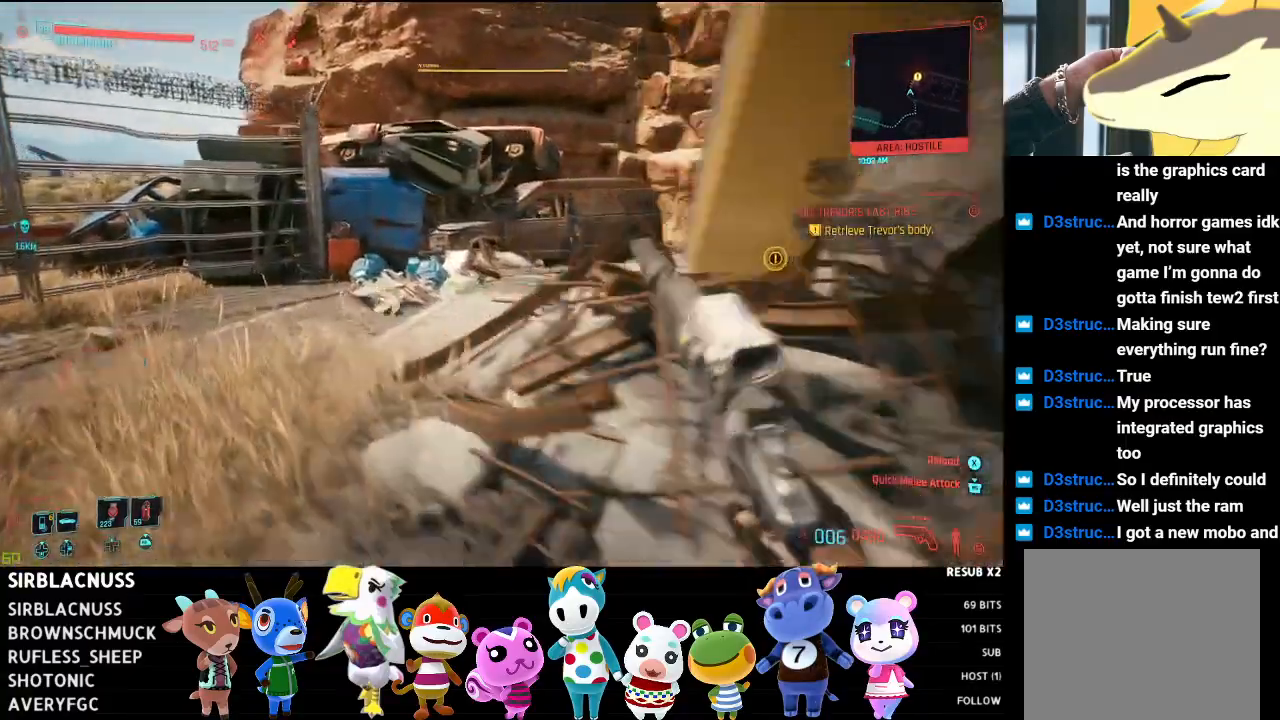
{"buttons": [], "left_stick": "center", "right_stick": "center", "events": [[83, "right_stick", "right"], [267, "left_stick", "center"], [350, "right_stick", "center"], [383, "SELECT", "down"], [467, "SELECT", "up"]]}
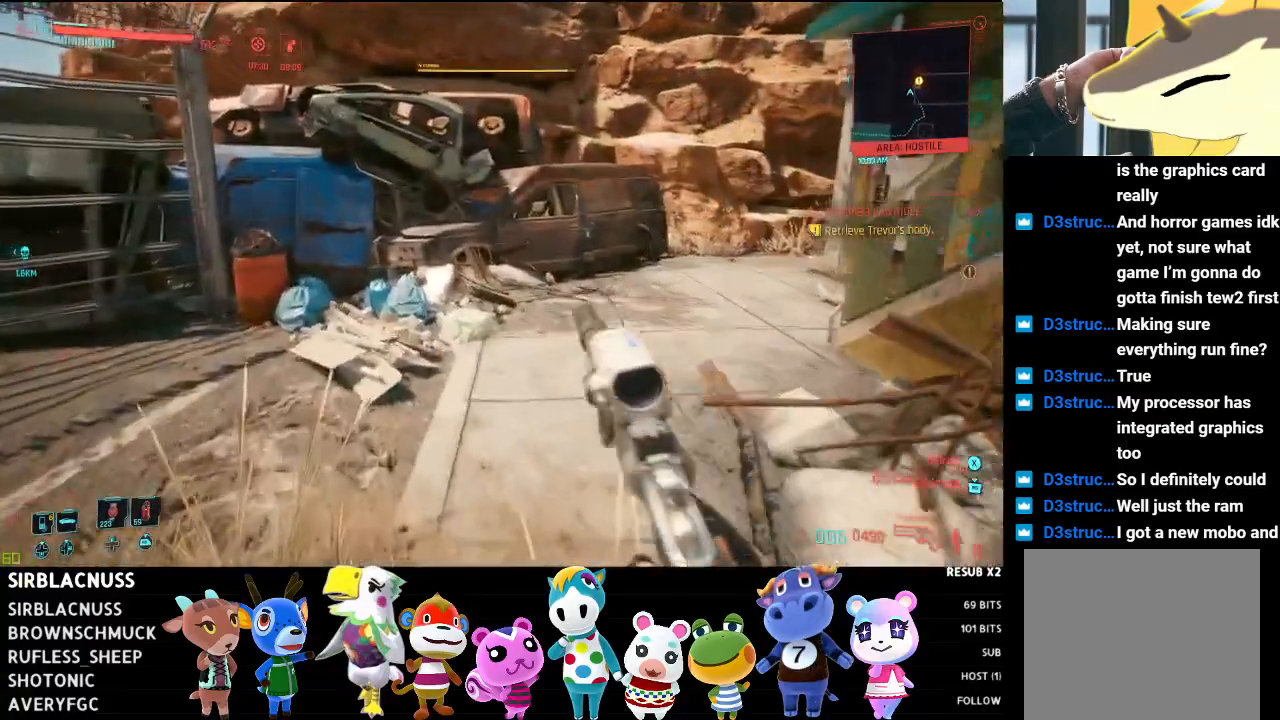
{"buttons": [], "left_stick": "center", "right_stick": "center", "events": [[117, "Y", "down"], [150, "Y", "up"], [383, "B", "down"], [450, "B", "up"]]}
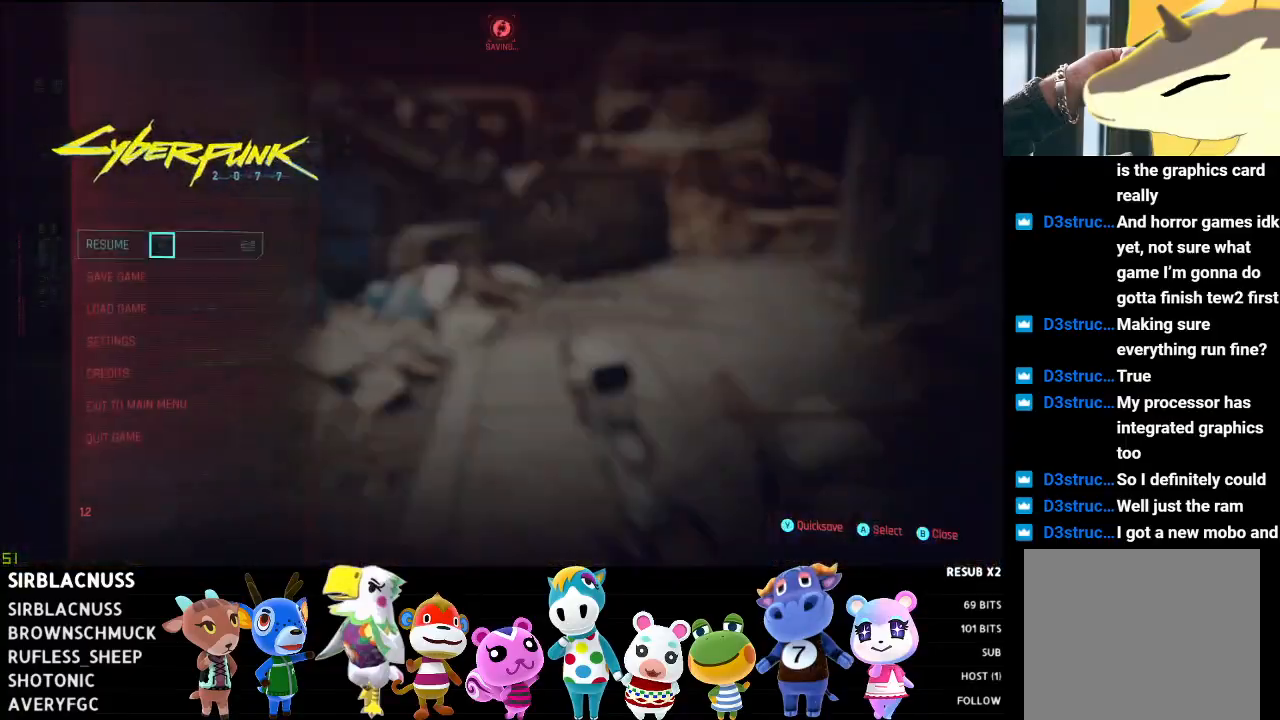
{"buttons": ["L3"], "left_stick": "up", "right_stick": "right", "events": [[83, "left_stick", "up"], [150, "right_stick", "right"], [350, "L3", "down"], [383, "right_stick", "center"], [483, "right_stick", "right"]]}
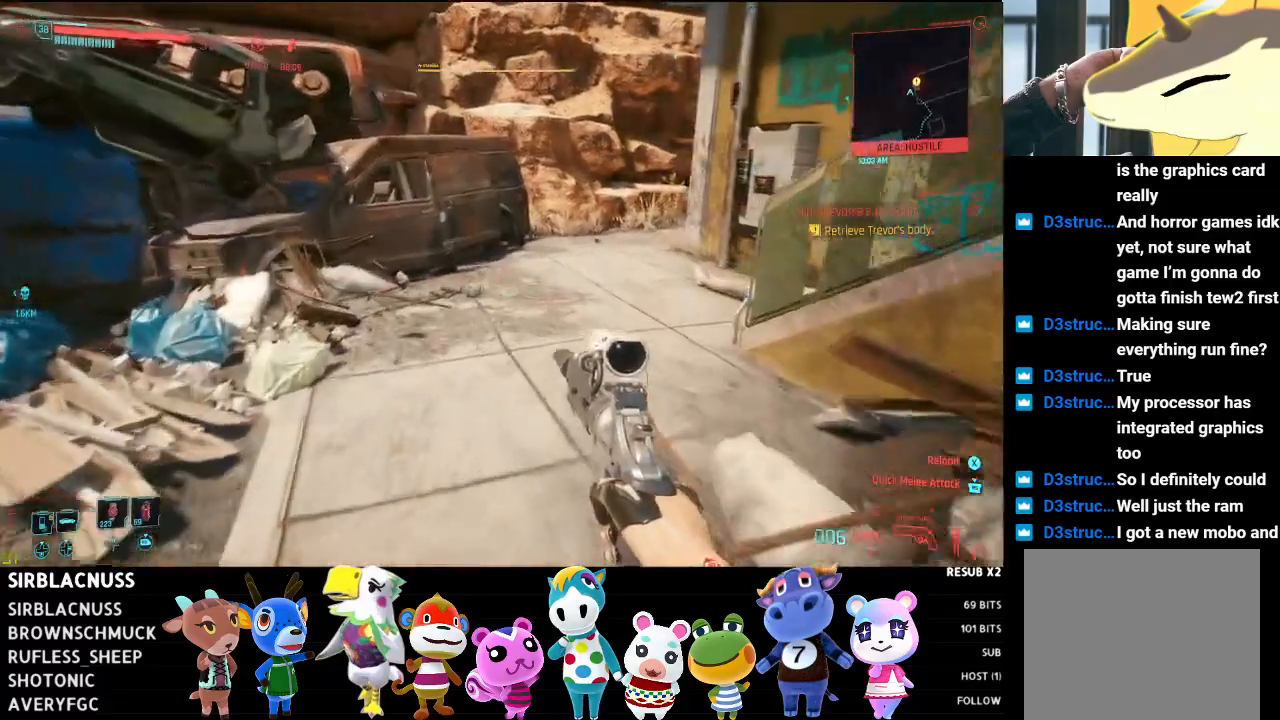
{"buttons": [], "left_stick": "up-left", "right_stick": "right", "events": [[33, "L3", "up"], [50, "right_stick", "down-right"], [317, "left_stick", "up-left"], [350, "right_stick", "right"]]}
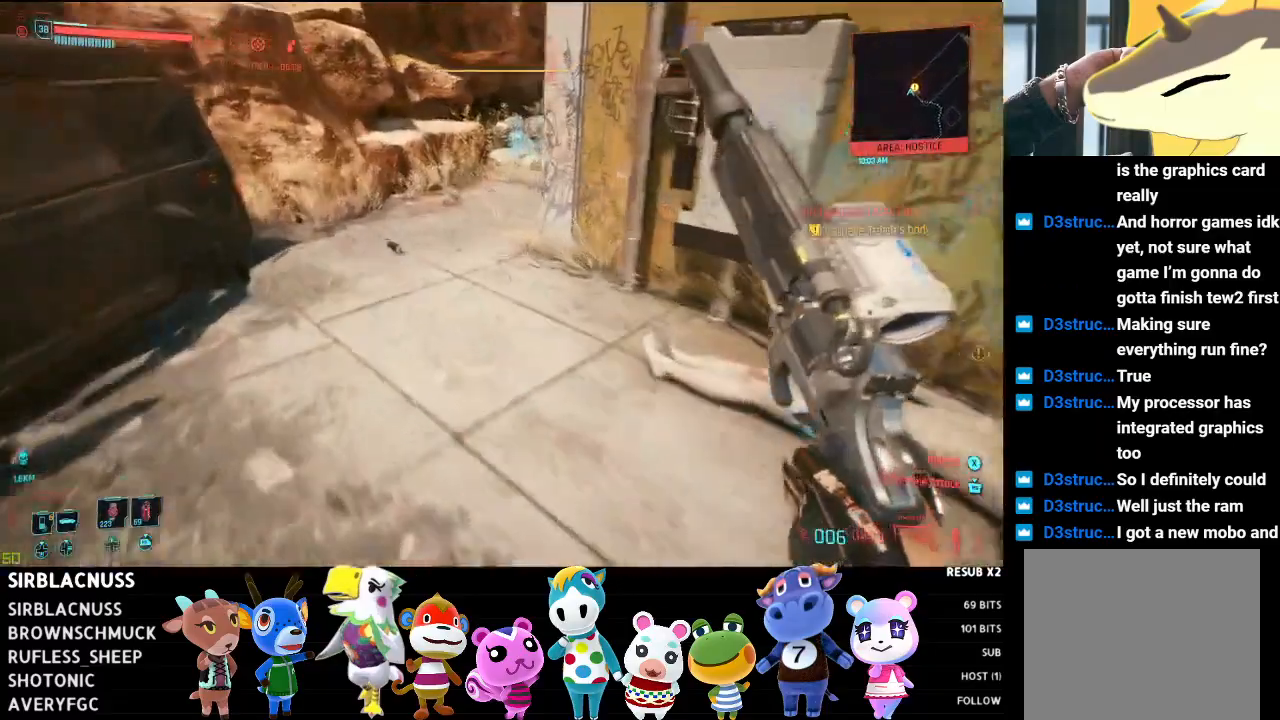
{"buttons": [], "left_stick": "up-right", "right_stick": "down-right", "events": [[17, "left_stick", "center"], [283, "right_stick", "down-right"], [300, "left_stick", "up"], [367, "left_stick", "up-right"]]}
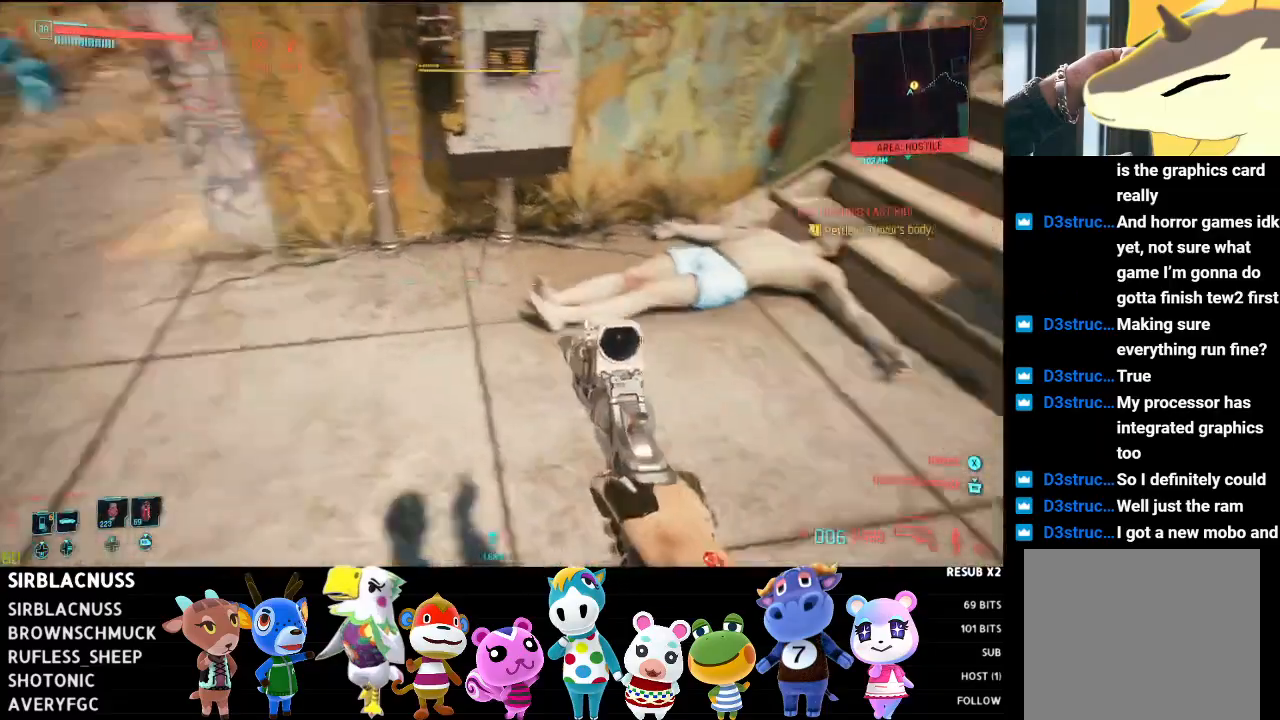
{"buttons": [], "left_stick": "center", "right_stick": "center", "events": [[100, "left_stick", "up"], [283, "left_stick", "center"], [383, "right_stick", "center"]]}
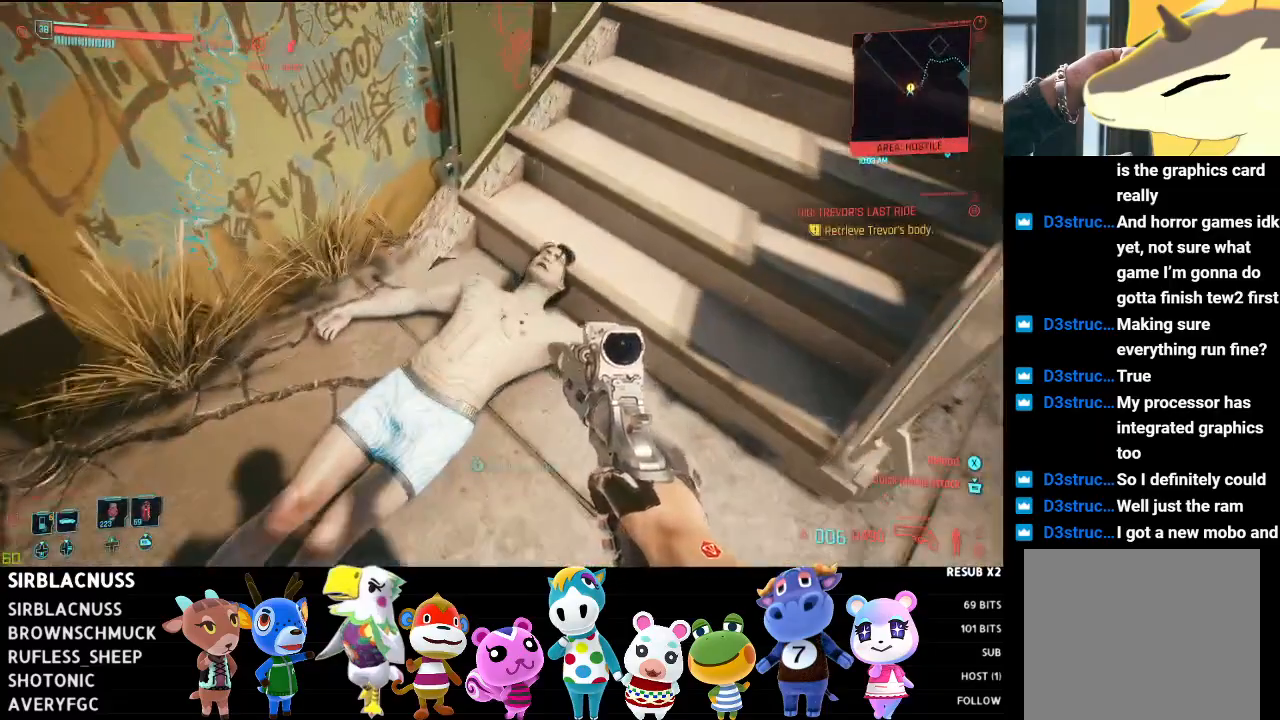
{"buttons": [], "left_stick": "center", "right_stick": "center", "events": [[33, "right_stick", "down"], [233, "right_stick", "center"]]}
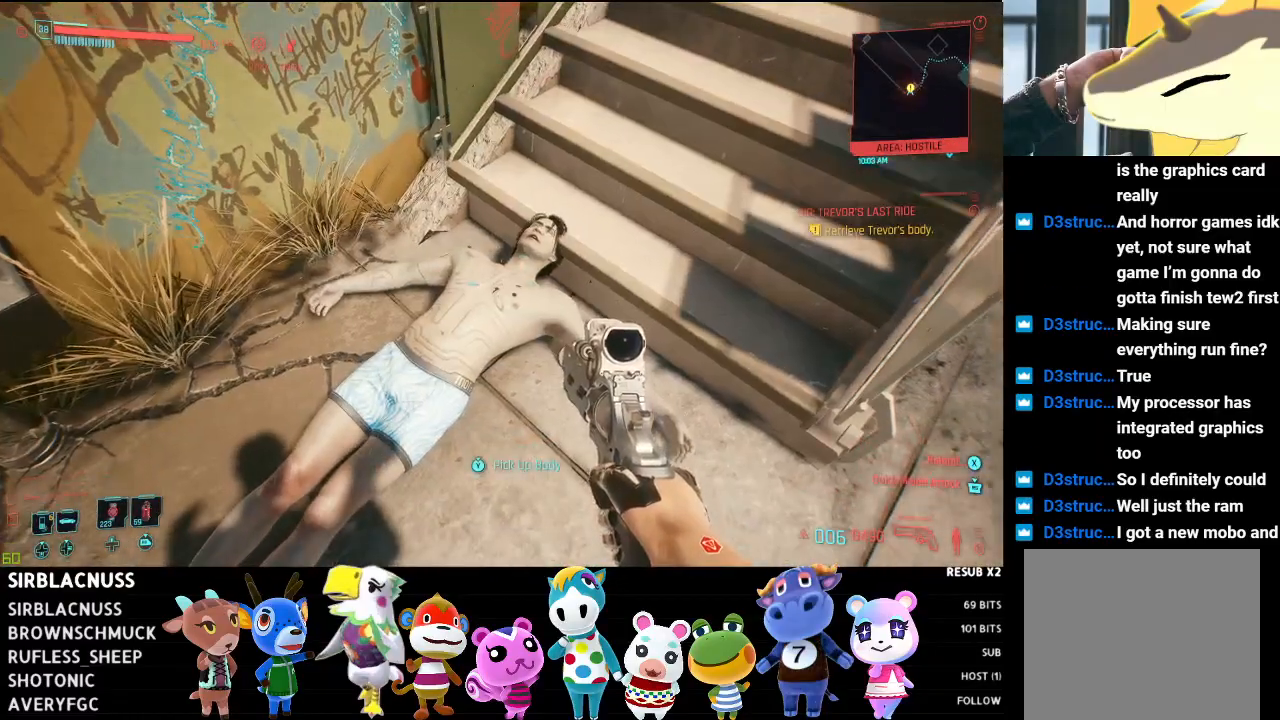
{"buttons": ["Y"], "left_stick": "center", "right_stick": "center", "events": [[400, "Y", "down"]]}
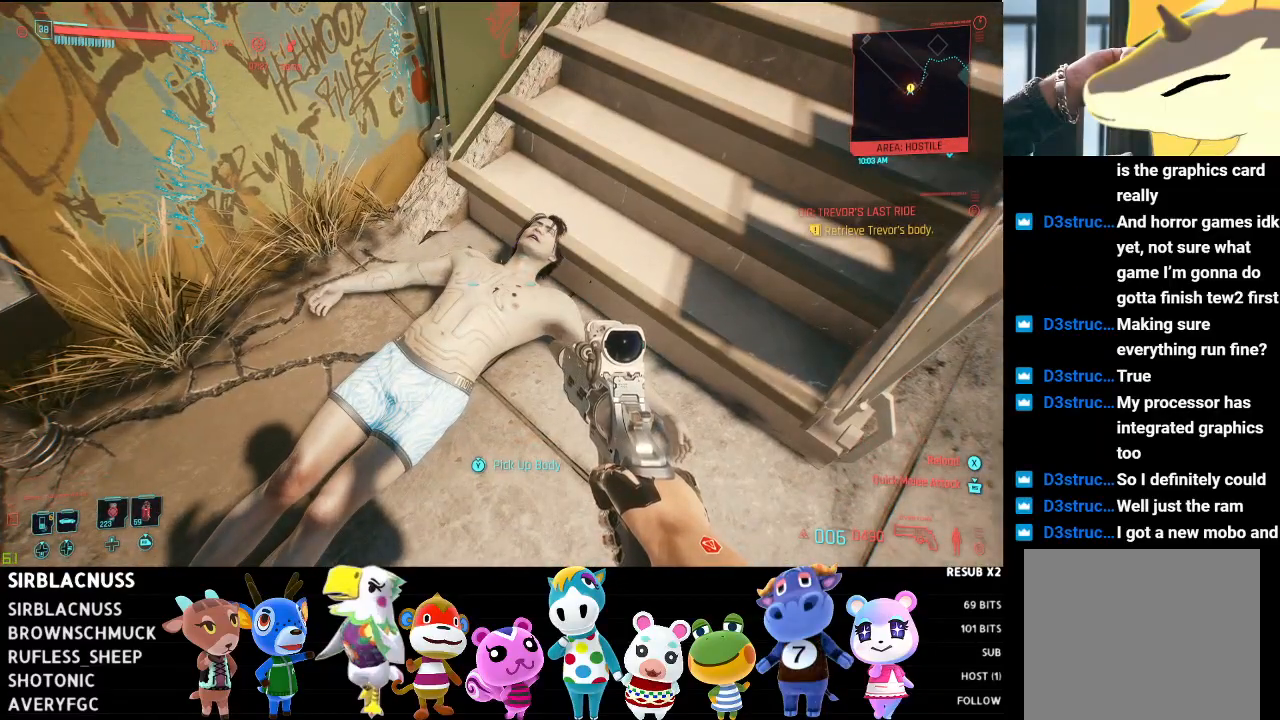
{"buttons": ["Y"], "left_stick": "center", "right_stick": "center", "events": []}
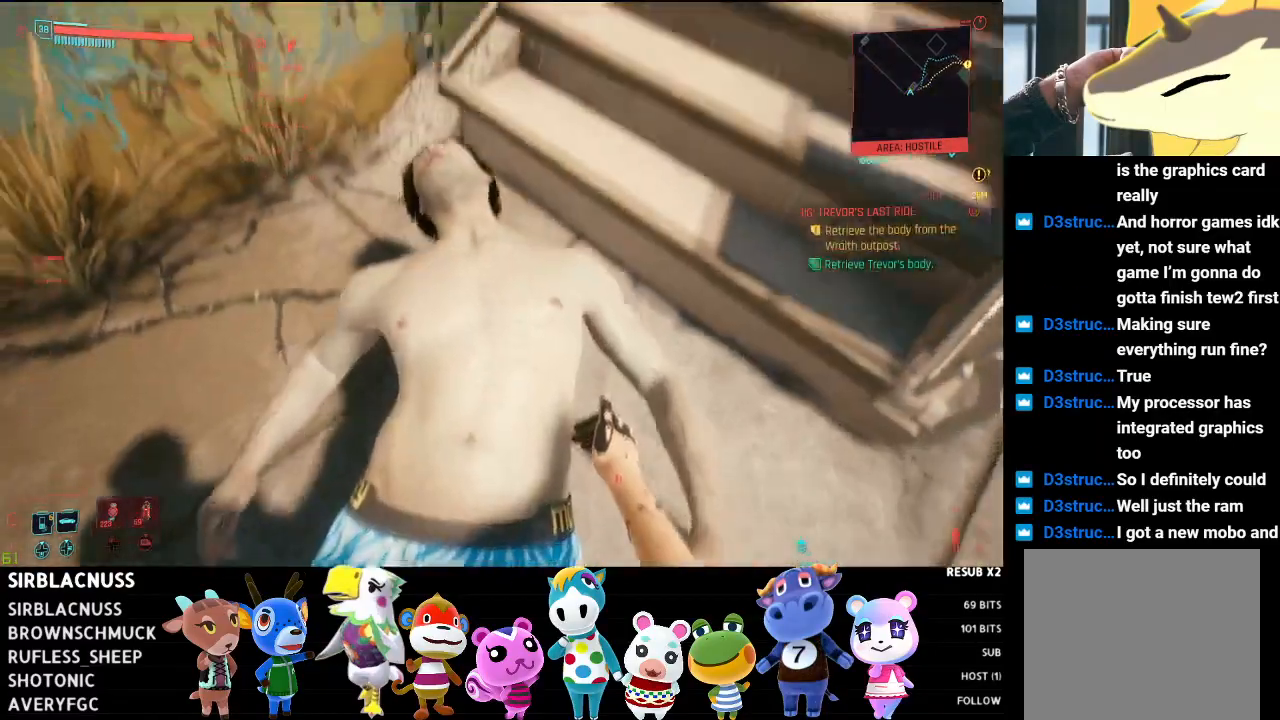
{"buttons": [], "left_stick": "right", "right_stick": "right", "events": [[83, "Y", "up"], [300, "left_stick", "right"], [383, "right_stick", "right"]]}
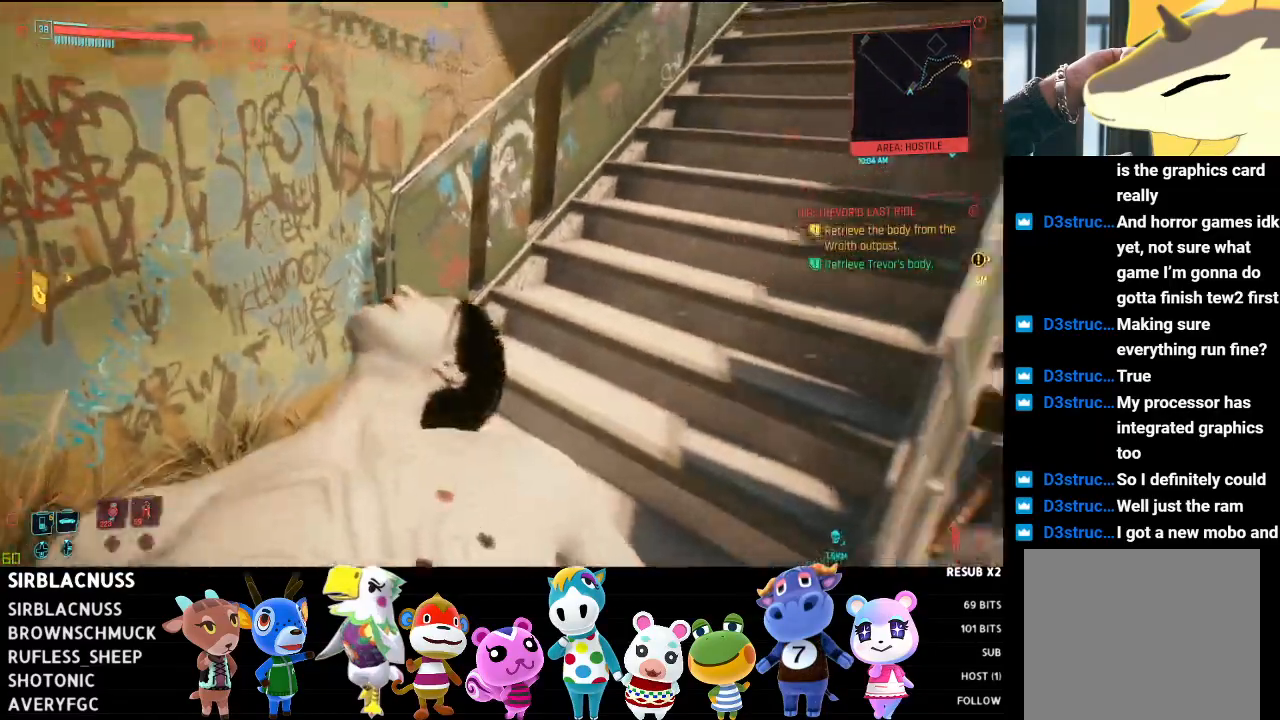
{"buttons": [], "left_stick": "up-right", "right_stick": "right", "events": [[333, "left_stick", "up-right"]]}
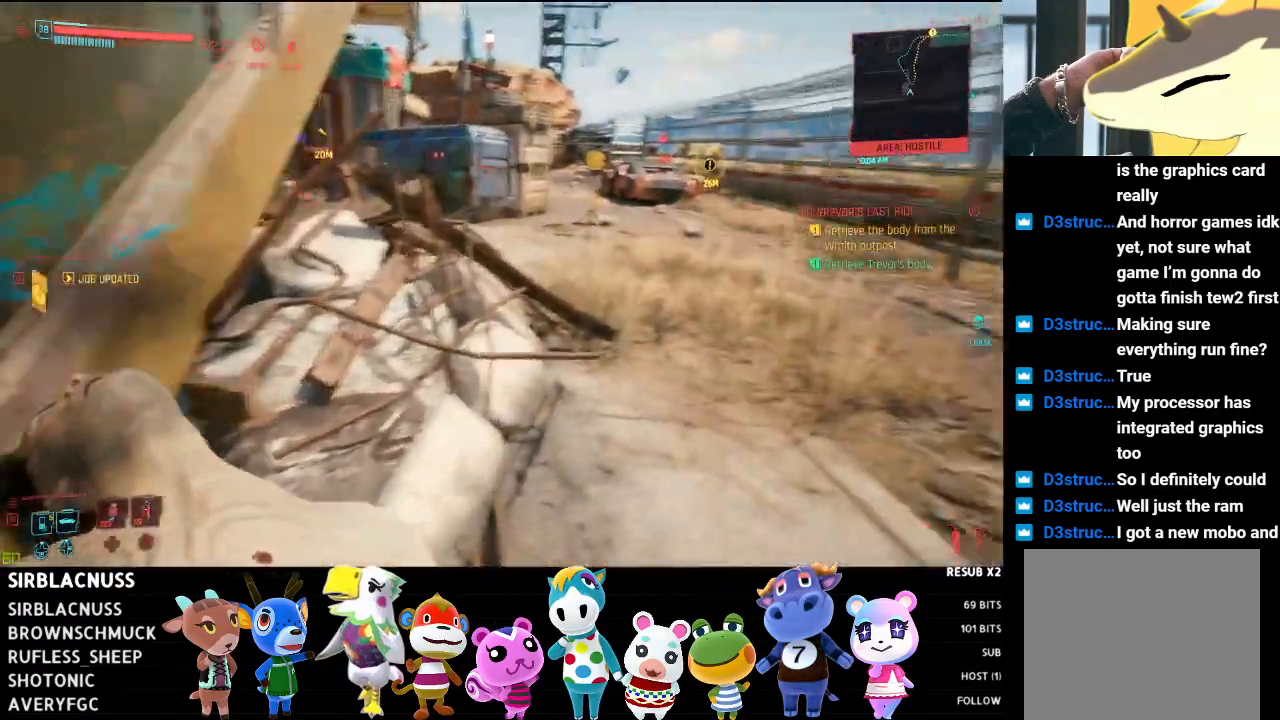
{"buttons": [], "left_stick": "up-right", "right_stick": "center", "events": [[17, "right_stick", "center"], [167, "right_stick", "right"], [367, "right_stick", "center"]]}
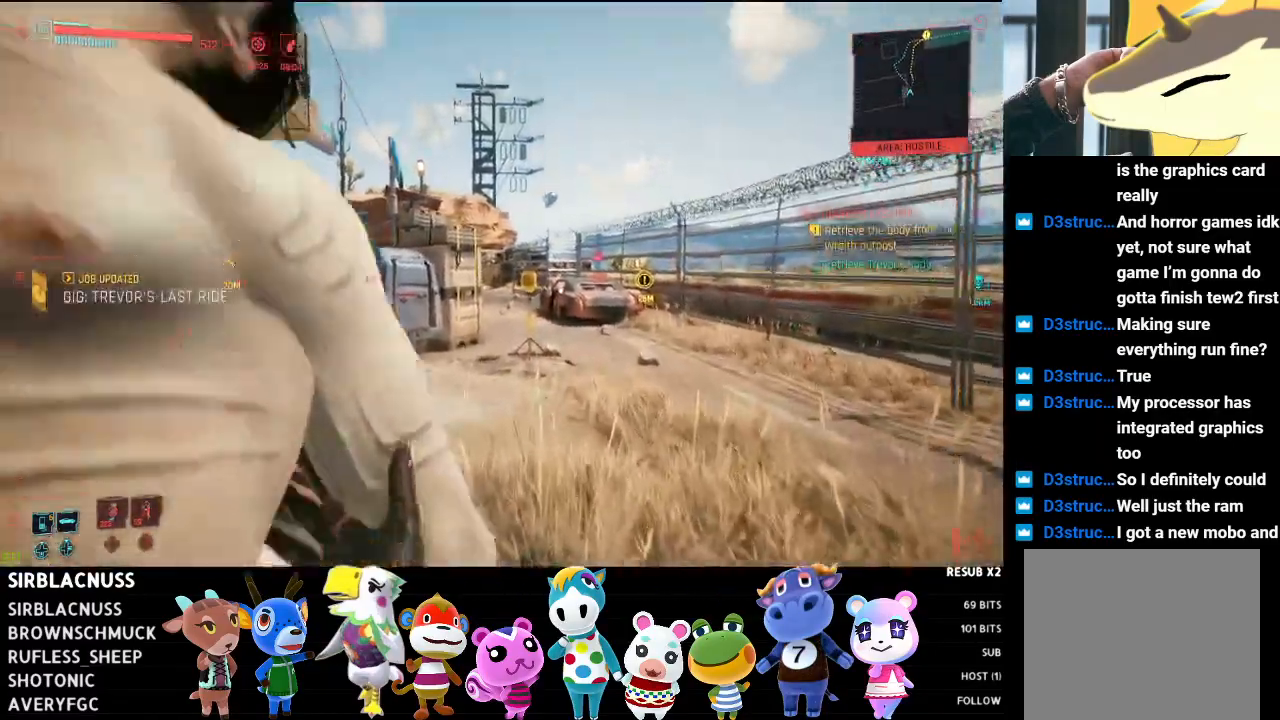
{"buttons": [], "left_stick": "up-right", "right_stick": "center", "events": []}
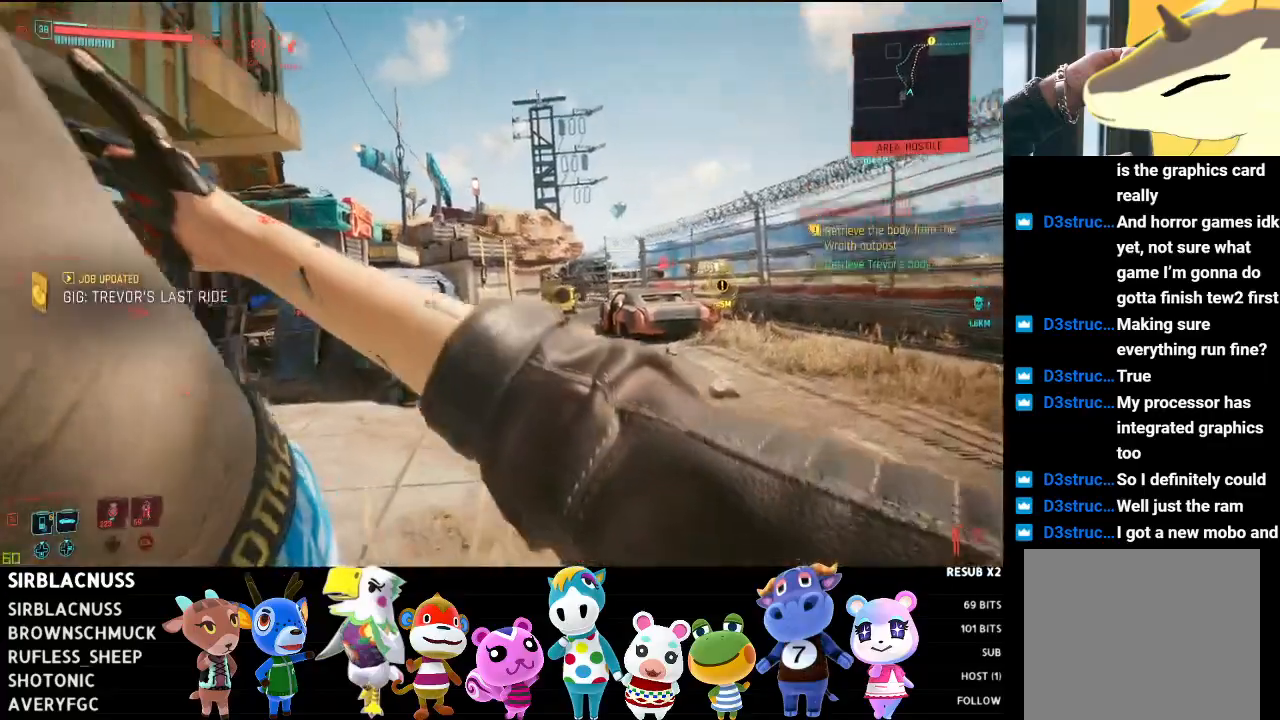
{"buttons": [], "left_stick": "up", "right_stick": "center", "events": [[383, "left_stick", "up"]]}
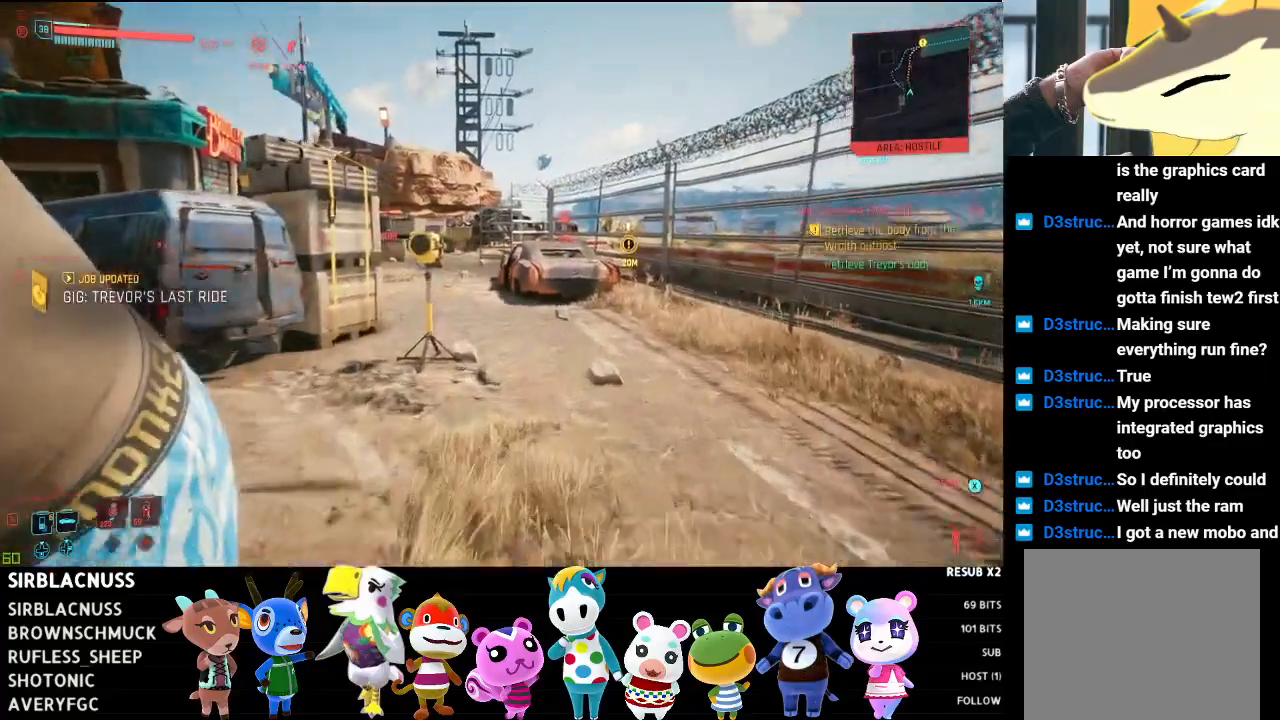
{"buttons": [], "left_stick": "up", "right_stick": "center", "events": []}
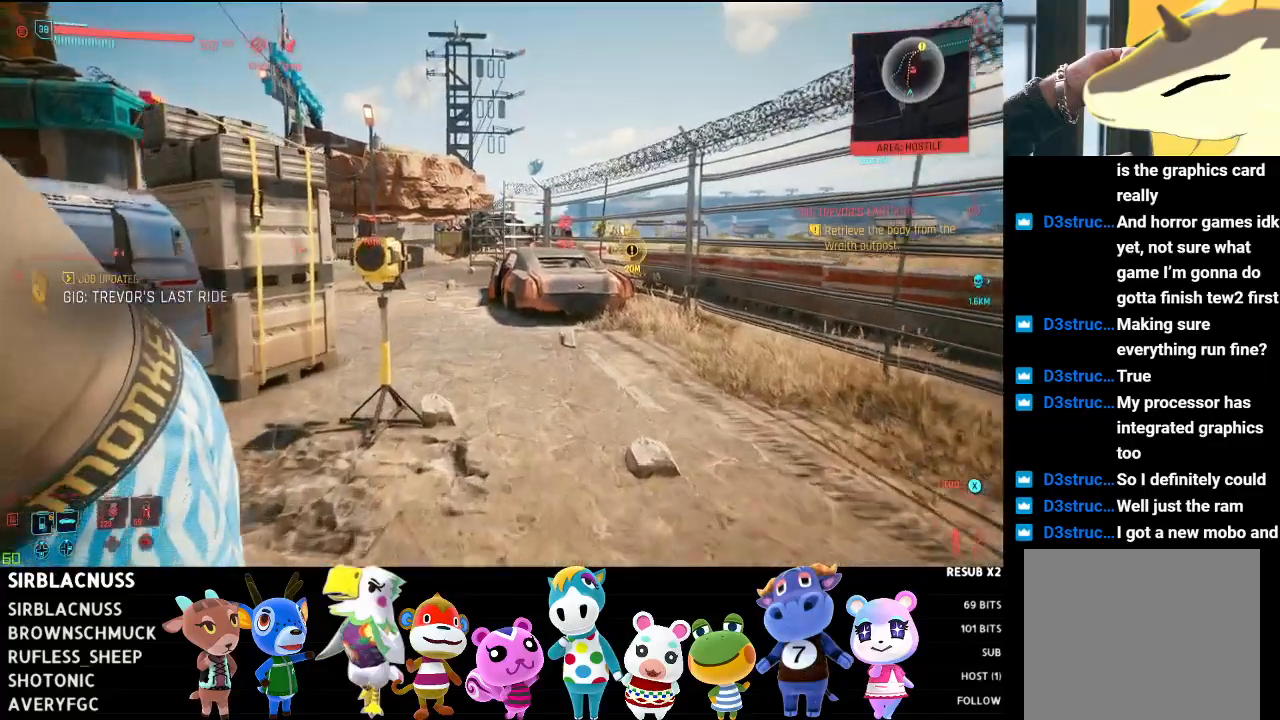
{"buttons": [], "left_stick": "up", "right_stick": "center", "events": []}
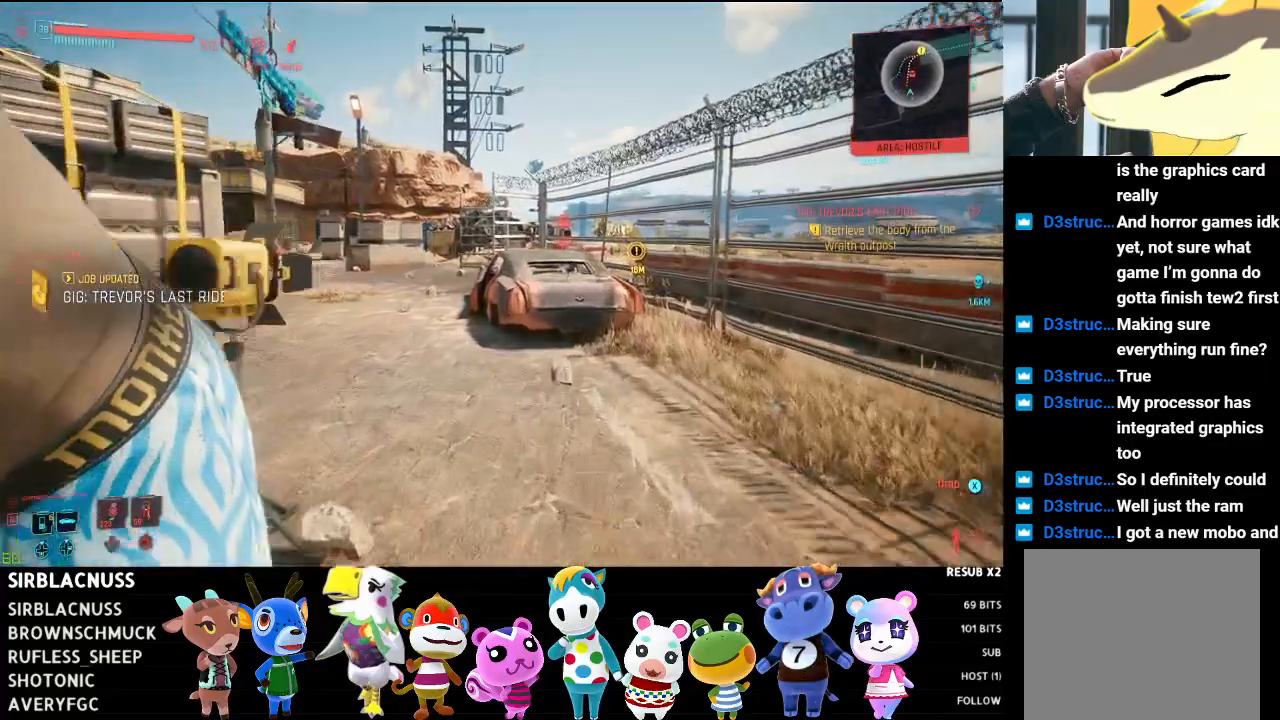
{"buttons": [], "left_stick": "up", "right_stick": "center", "events": []}
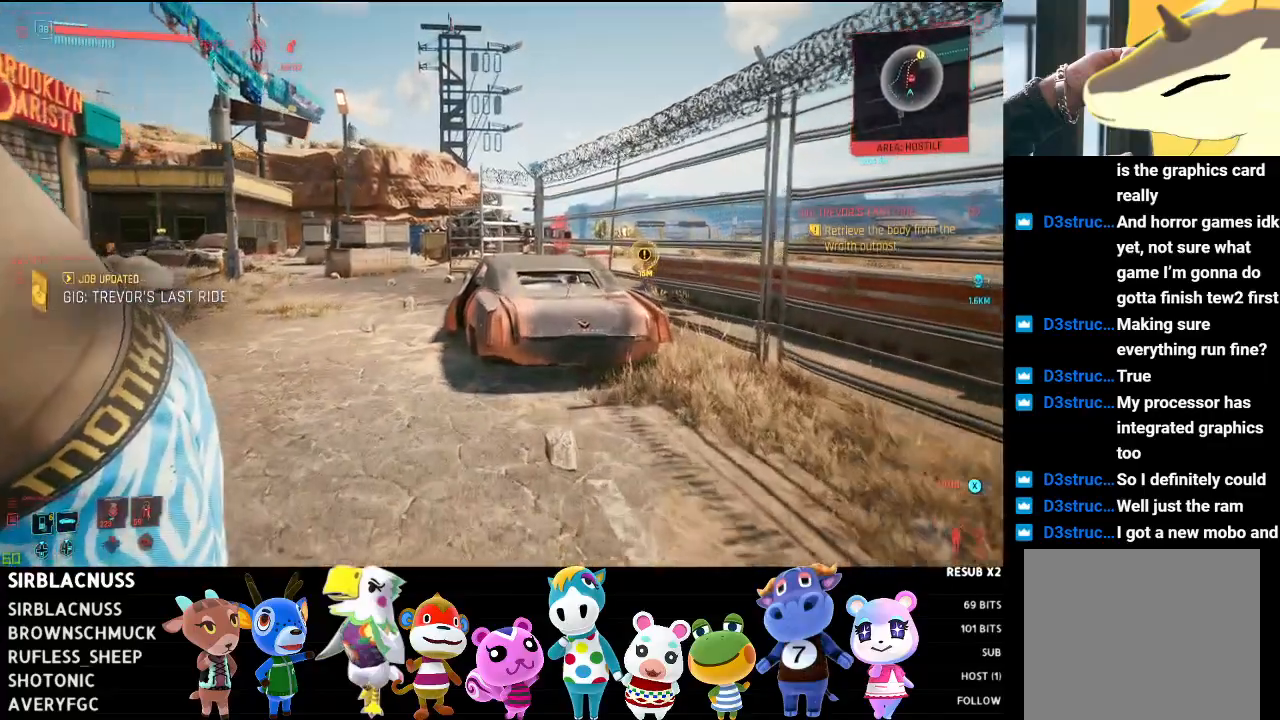
{"buttons": [], "left_stick": "up", "right_stick": "center", "events": [[33, "right_stick", "left"], [283, "right_stick", "center"]]}
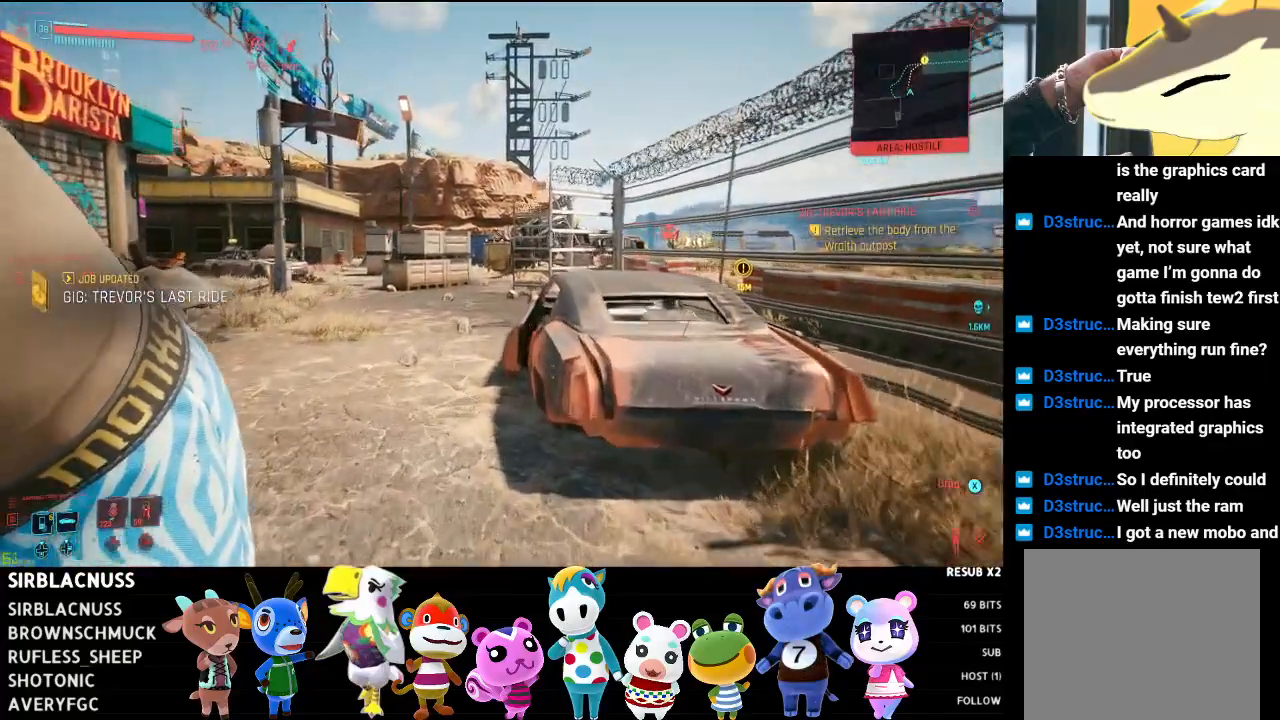
{"buttons": [], "left_stick": "up", "right_stick": "center", "events": []}
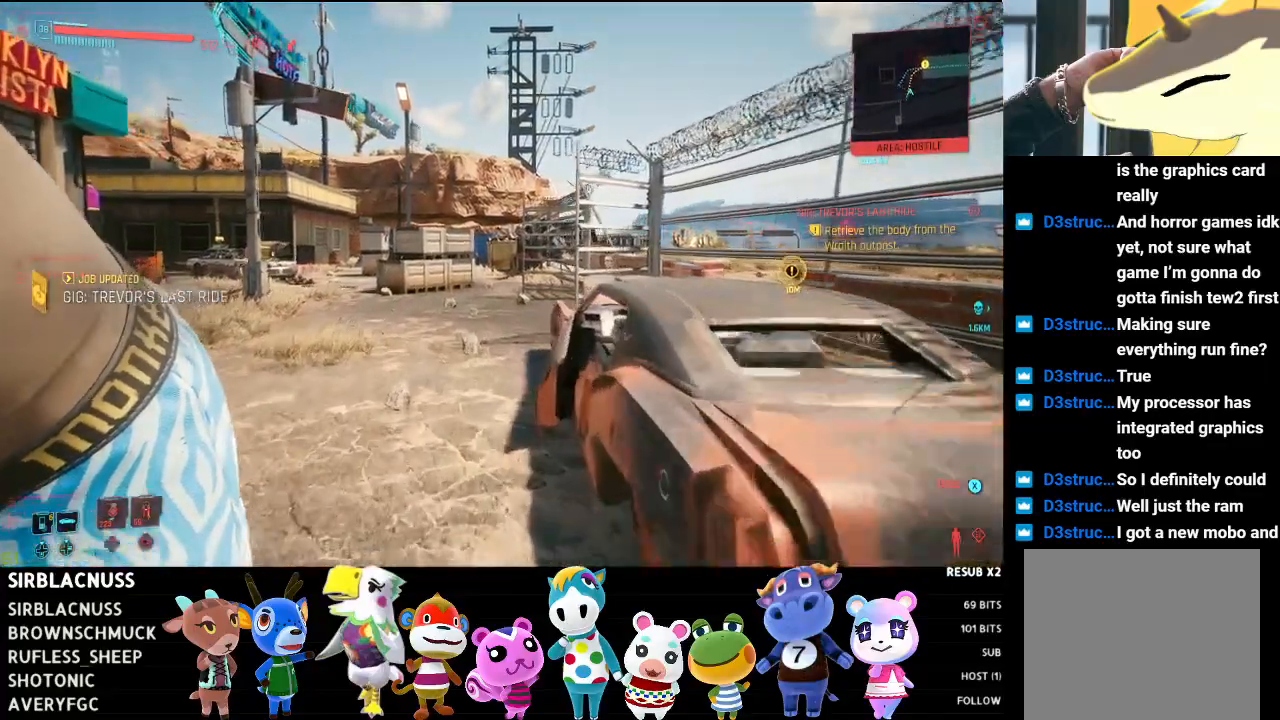
{"buttons": [], "left_stick": "up", "right_stick": "center", "events": []}